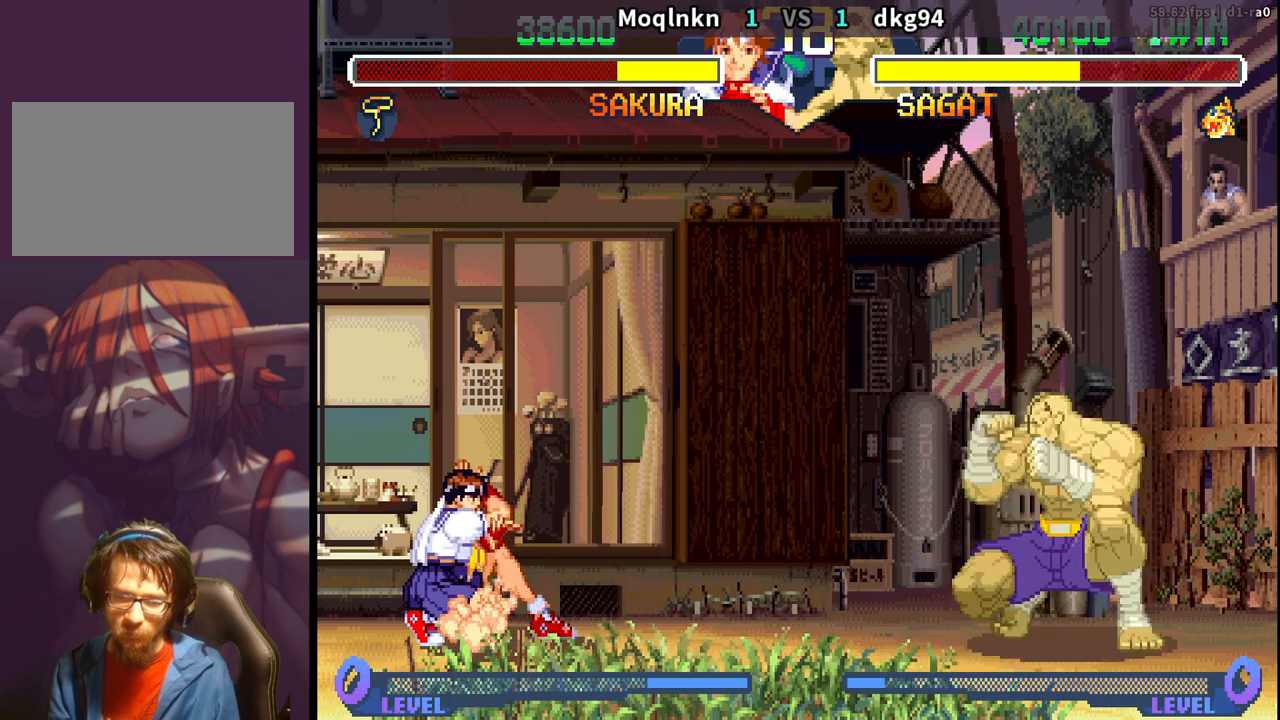
Gameplay with a controller (arcade stick); each line is a JSON object with the inputs held at the frame after it. "events" lists button and stick changes between this image and that frame as [ms after this image, input, new state], when the widget could be followed in between. Not read: L3 R3.
{"buttons": ["DPAD_DOWN", "DPAD_LEFT"], "events": [[283, "DPAD_DOWN", "down"], [283, "DPAD_RIGHT", "up"], [317, "DPAD_LEFT", "down"]]}
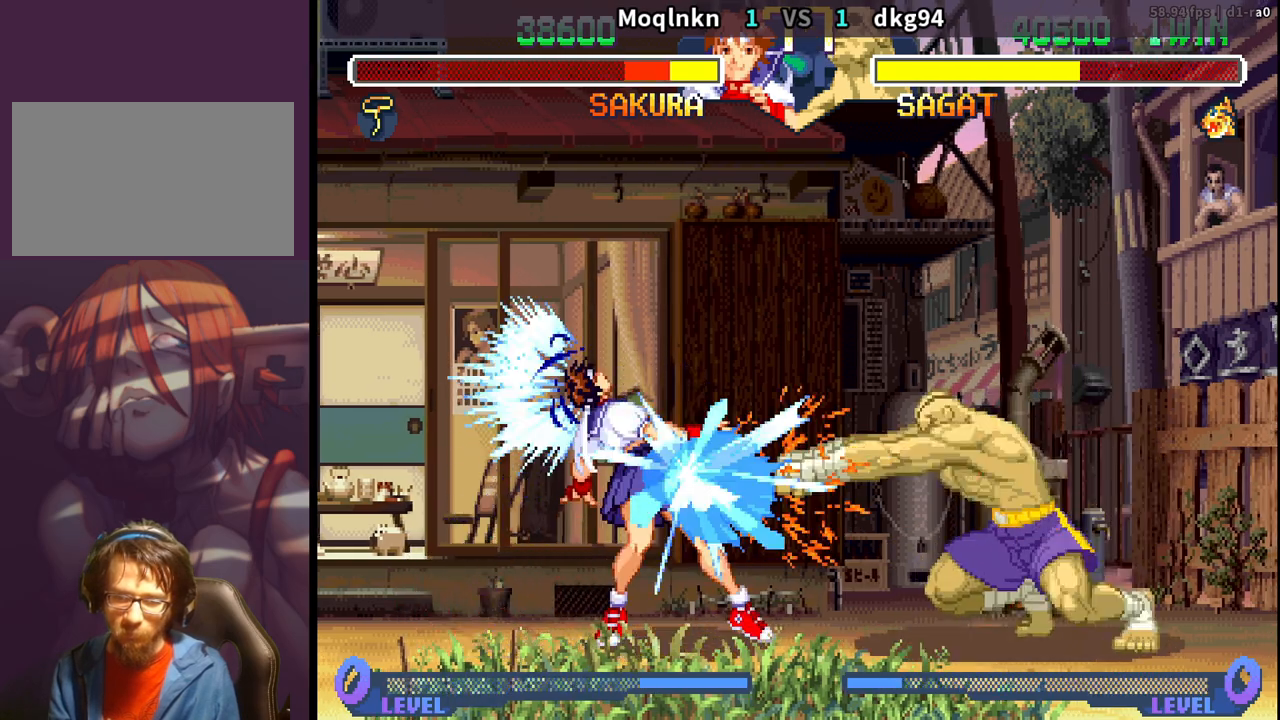
{"buttons": ["DPAD_RIGHT"], "events": [[117, "DPAD_DOWN", "up"], [117, "DPAD_LEFT", "up"], [150, "DPAD_RIGHT", "down"]]}
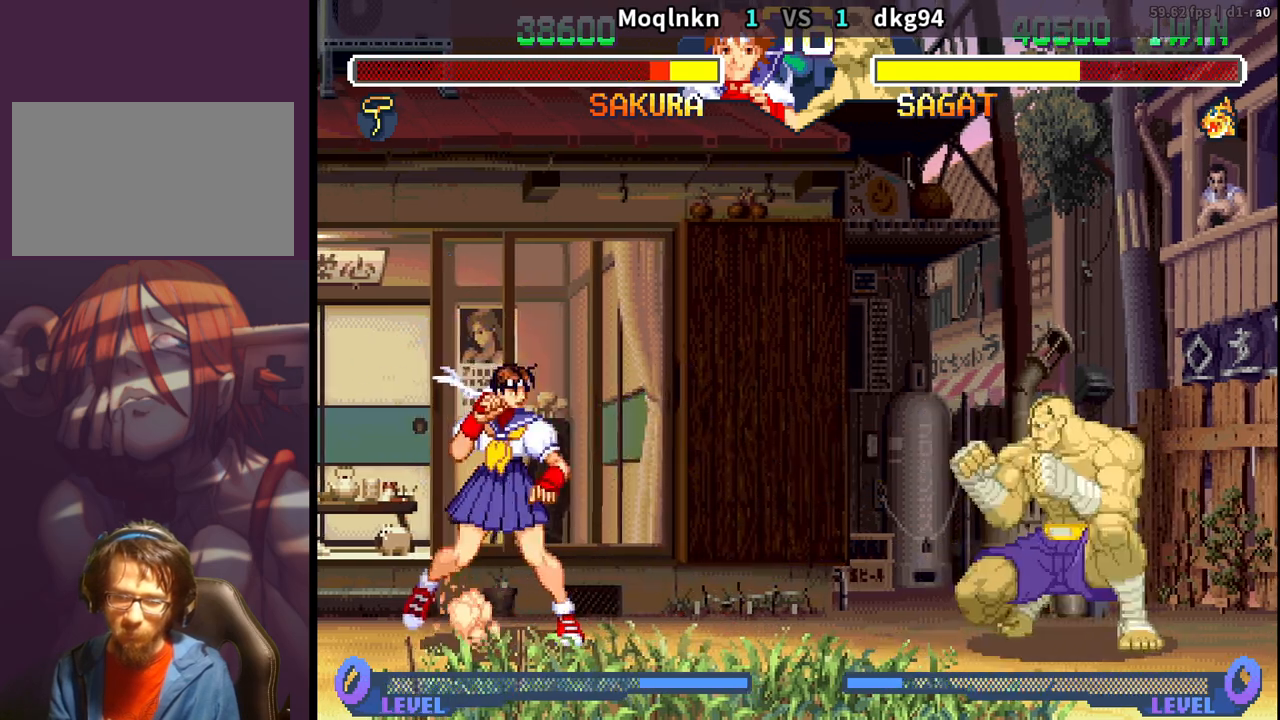
{"buttons": ["DPAD_DOWN", "DPAD_LEFT"], "events": [[267, "DPAD_DOWN", "down"], [267, "DPAD_RIGHT", "up"], [283, "DPAD_LEFT", "down"]]}
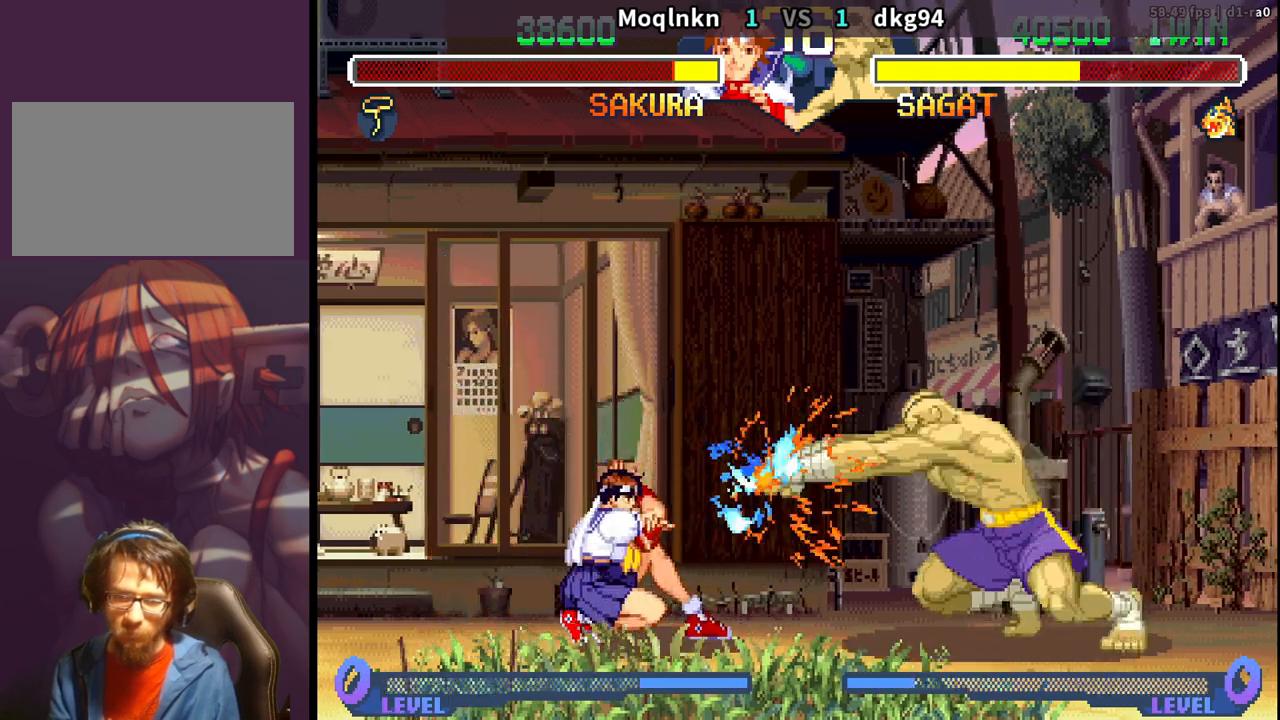
{"buttons": ["DPAD_RIGHT"], "events": [[183, "DPAD_LEFT", "up"], [200, "DPAD_DOWN", "up"], [217, "DPAD_RIGHT", "down"]]}
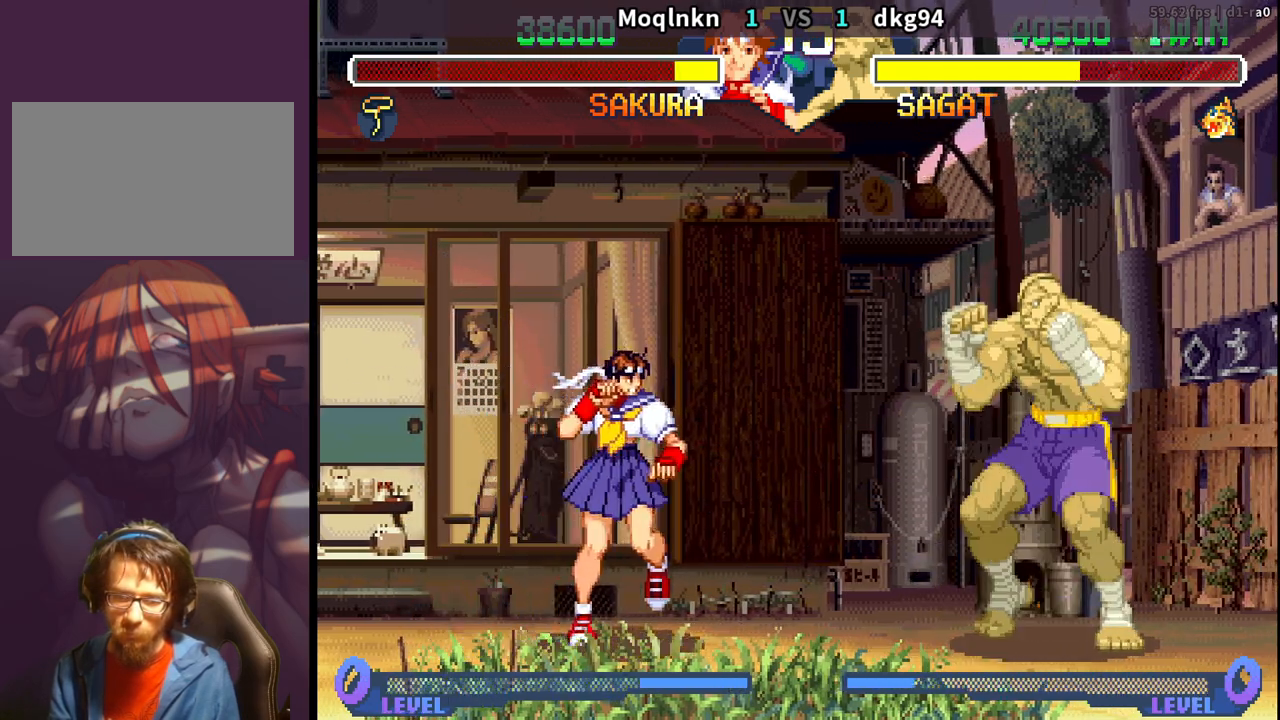
{"buttons": ["DPAD_DOWN", "DPAD_LEFT"], "events": [[100, "DPAD_DOWN", "down"], [100, "DPAD_RIGHT", "up"], [133, "DPAD_LEFT", "down"]]}
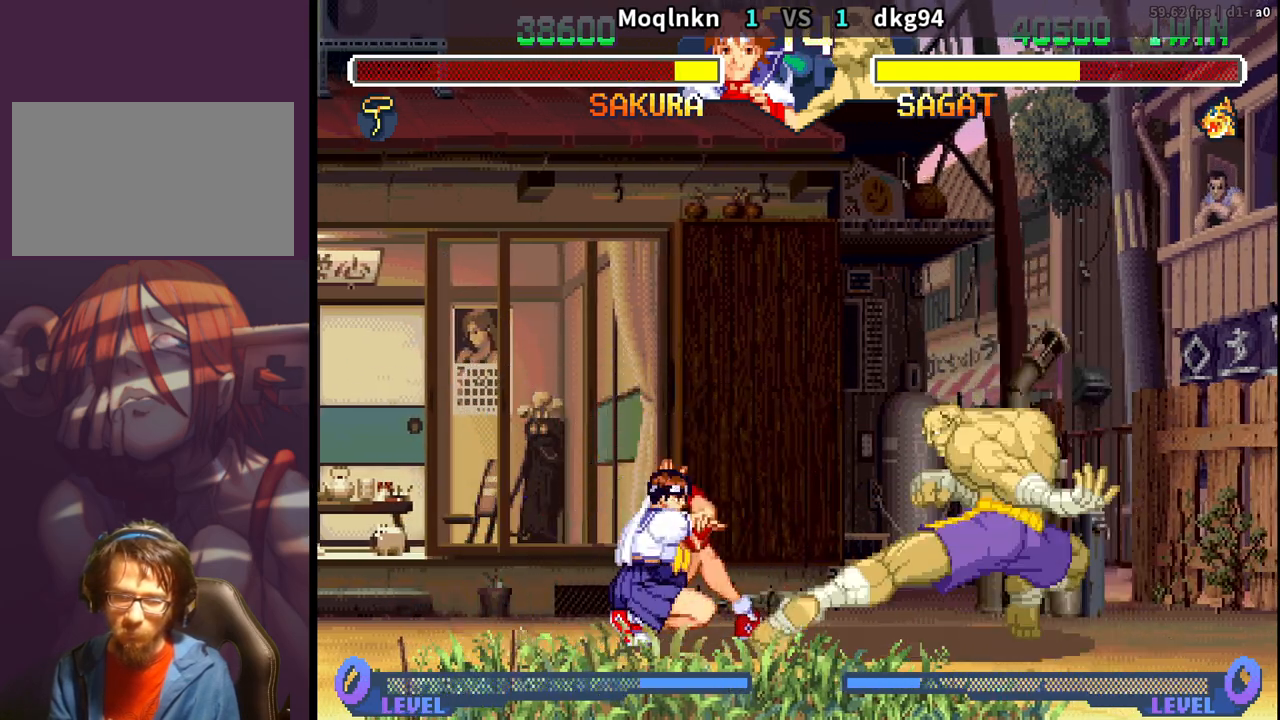
{"buttons": ["DPAD_UP", "DPAD_RIGHT"], "events": [[100, "DPAD_DOWN", "up"], [100, "DPAD_LEFT", "up"], [117, "DPAD_RIGHT", "down"], [133, "DPAD_UP", "down"]]}
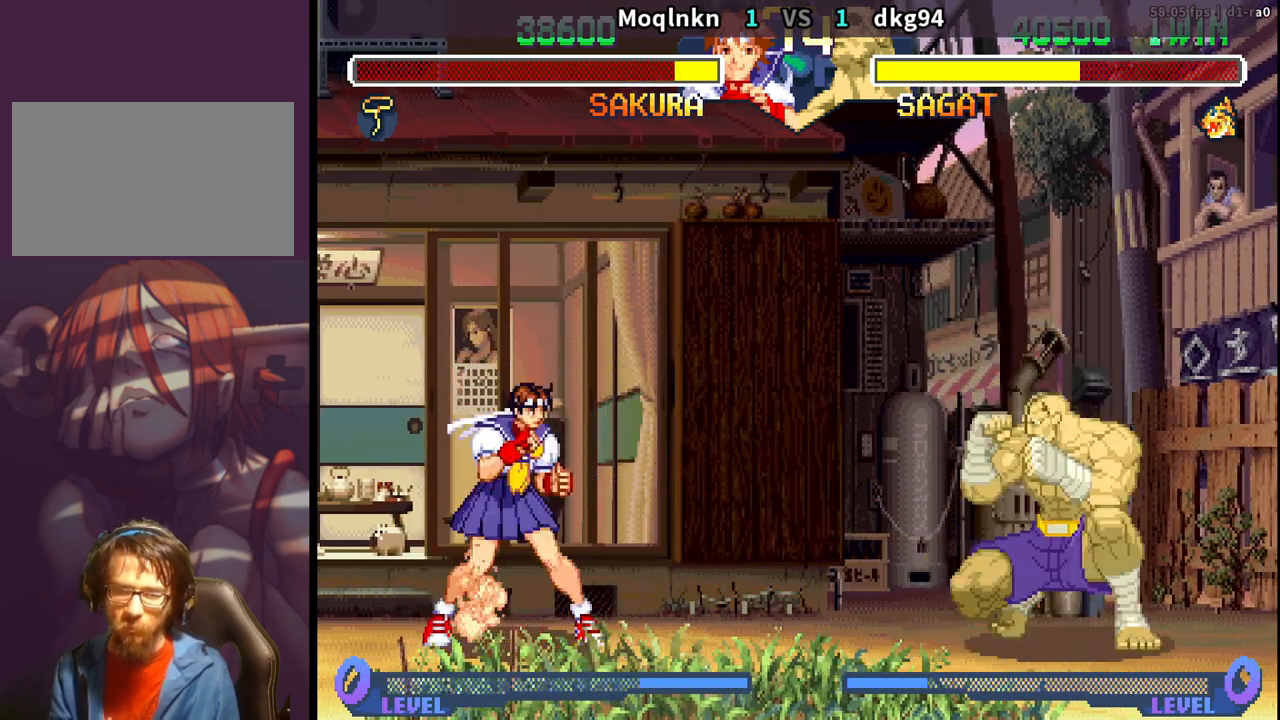
{"buttons": ["DPAD_DOWN", "DPAD_LEFT"], "events": [[283, "DPAD_RIGHT", "up"], [283, "DPAD_UP", "up"], [300, "HK", "down"], [383, "HK", "up"], [433, "DPAD_DOWN", "down"], [433, "DPAD_LEFT", "down"]]}
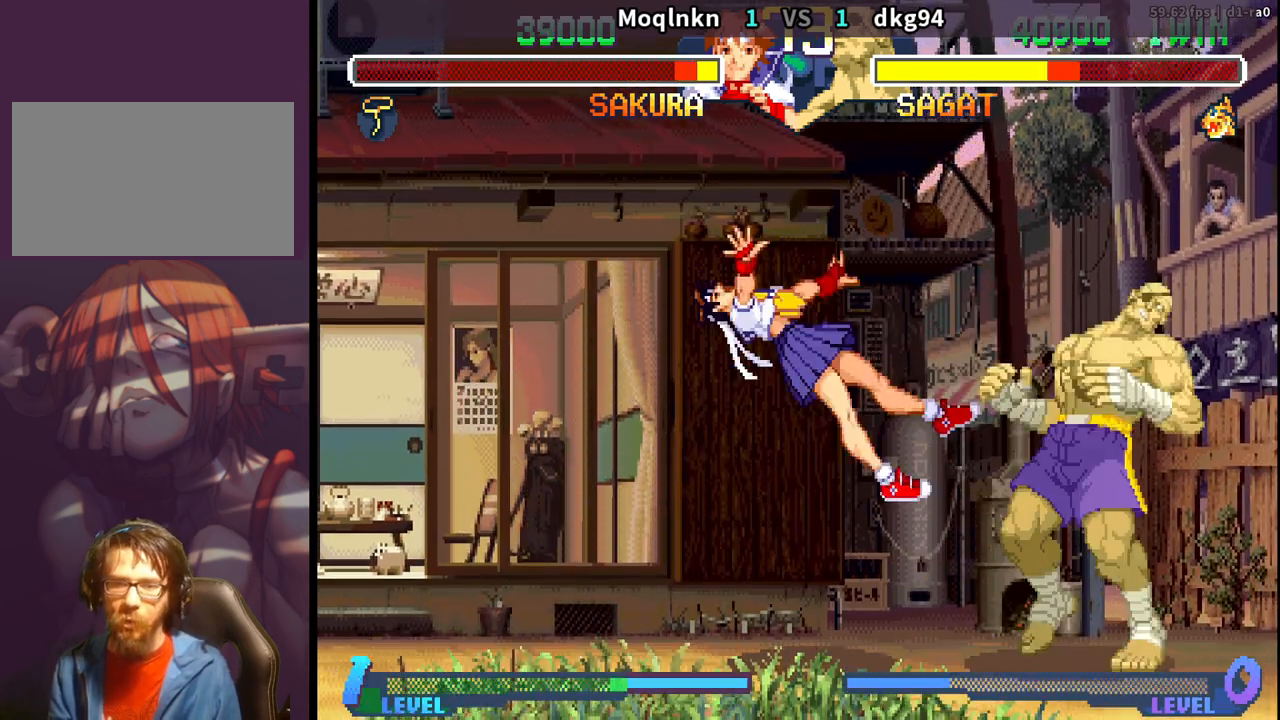
{"buttons": ["DPAD_UP", "DPAD_RIGHT"], "events": [[350, "DPAD_DOWN", "up"], [350, "DPAD_LEFT", "up"], [383, "DPAD_RIGHT", "down"], [433, "DPAD_UP", "down"]]}
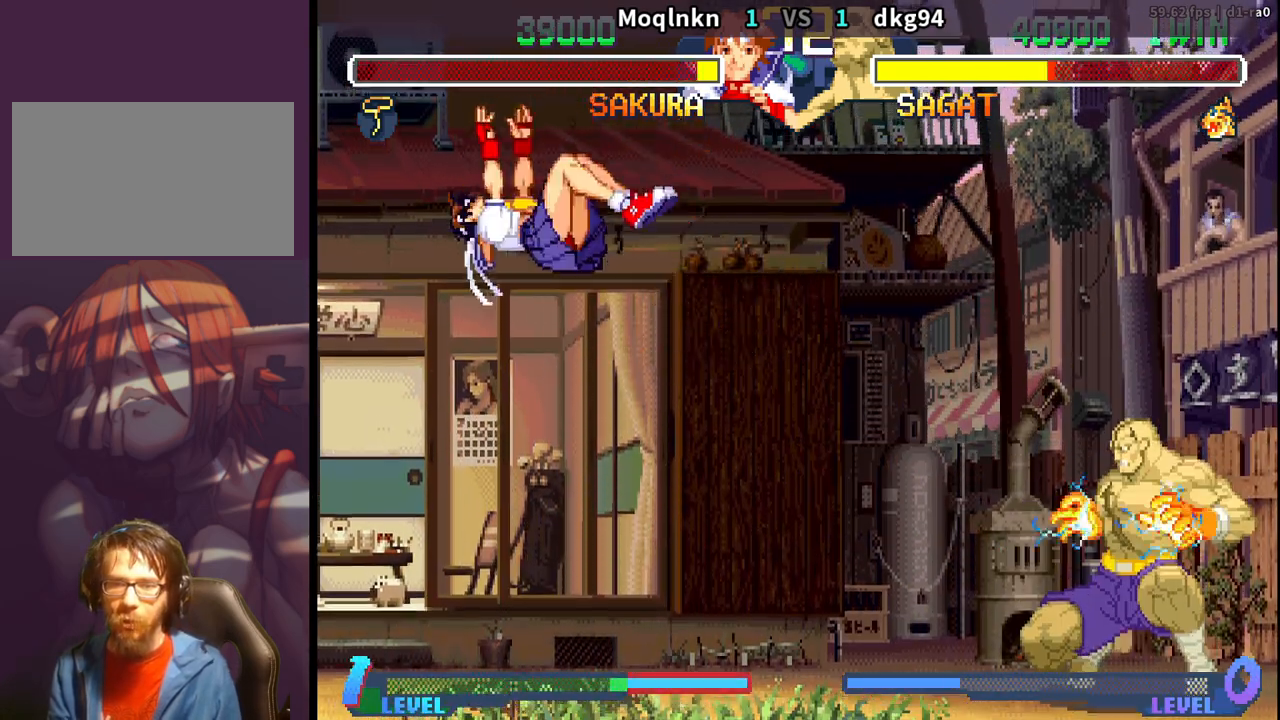
{"buttons": ["DPAD_DOWN", "DPAD_LEFT"], "events": [[350, "DPAD_RIGHT", "up"], [350, "DPAD_UP", "up"], [383, "DPAD_LEFT", "down"], [400, "DPAD_DOWN", "down"]]}
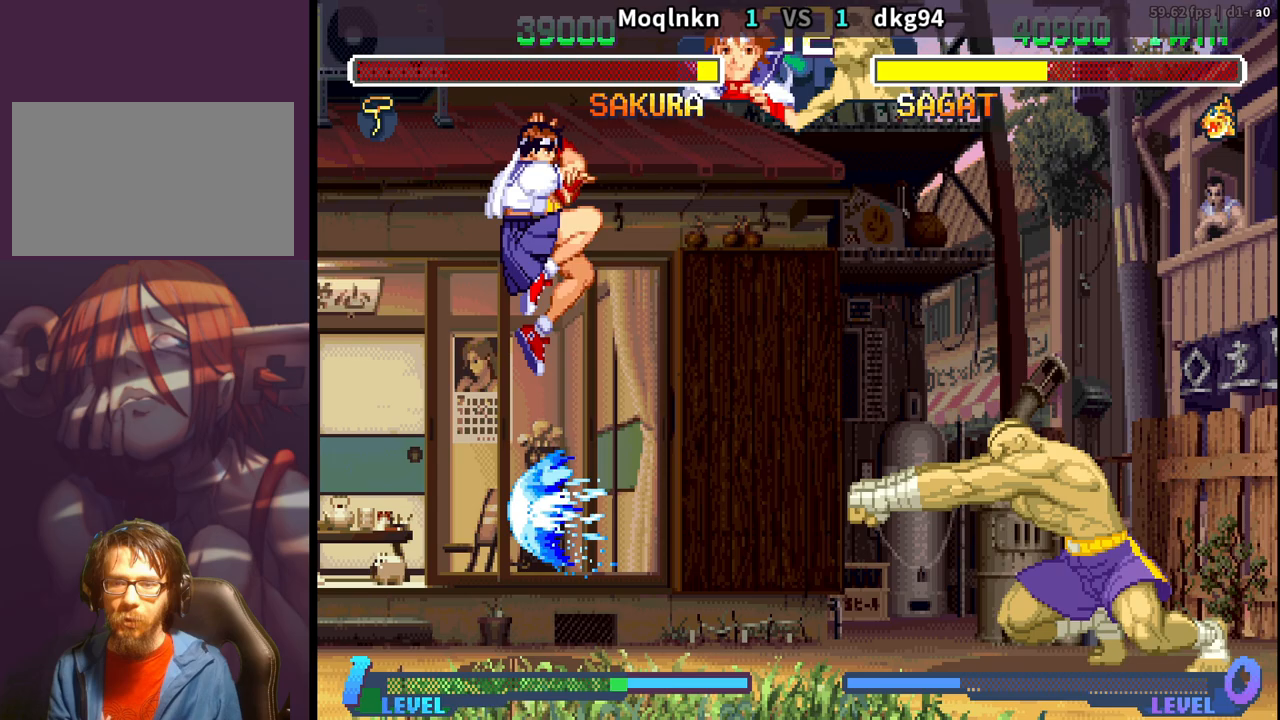
{"buttons": ["DPAD_UP", "DPAD_RIGHT"], "events": [[200, "DPAD_LEFT", "up"], [217, "DPAD_DOWN", "up"], [233, "DPAD_RIGHT", "down"], [250, "DPAD_UP", "down"]]}
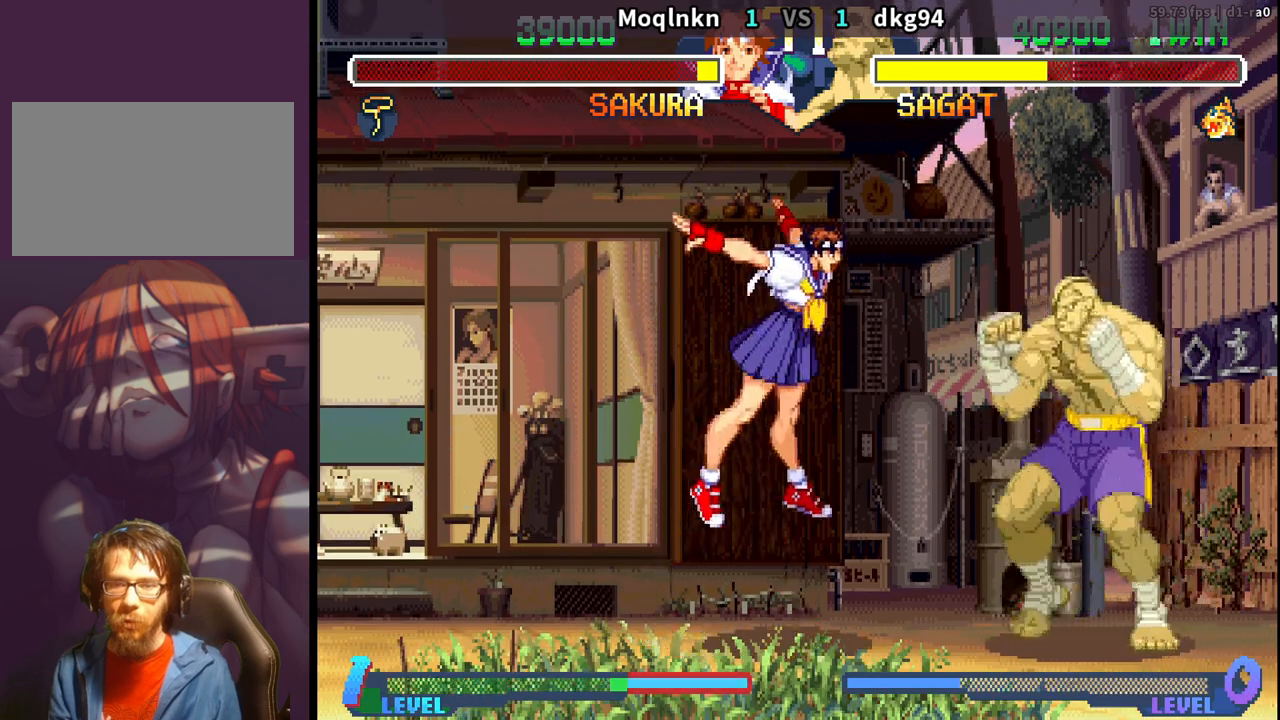
{"buttons": ["DPAD_DOWN", "DPAD_LEFT"], "events": [[50, "DPAD_RIGHT", "up"], [83, "DPAD_UP", "up"], [117, "HK", "down"], [200, "HK", "up"], [267, "DPAD_LEFT", "down"], [283, "DPAD_DOWN", "down"]]}
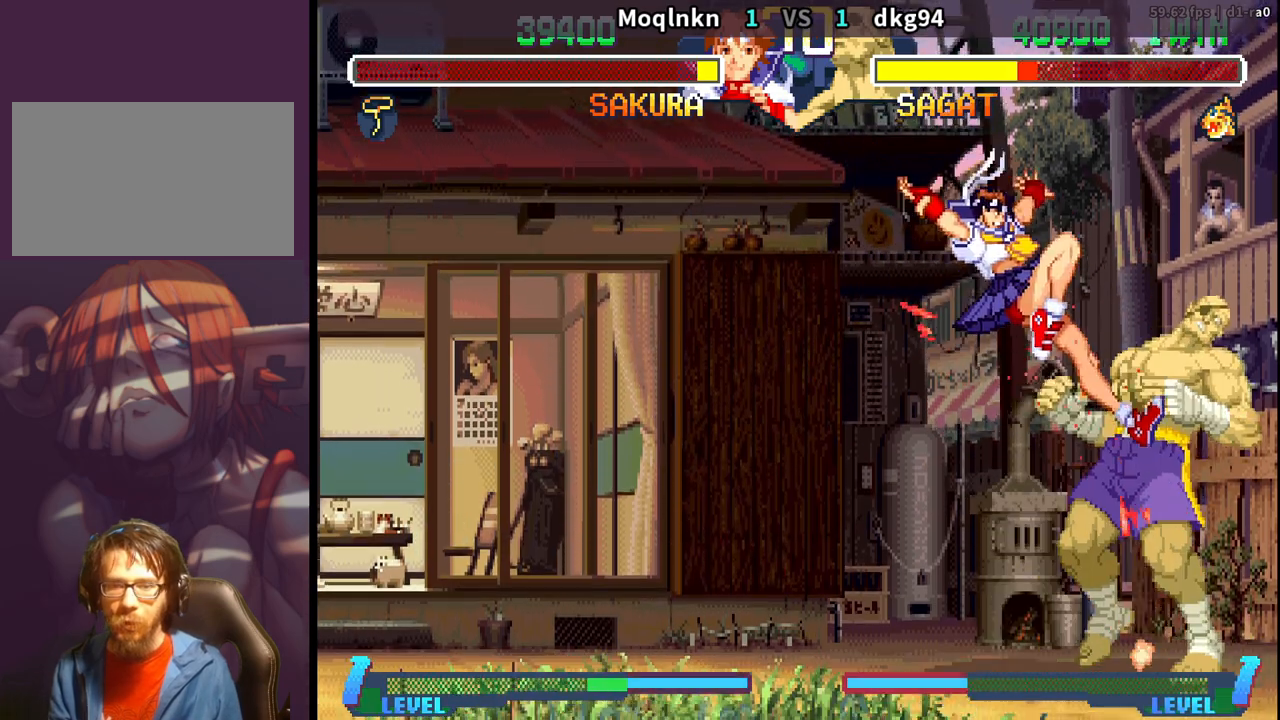
{"buttons": ["DPAD_DOWN", "DPAD_LEFT"], "events": [[133, "LK", "down"], [150, "LK", "up"], [167, "LK", "down"], [217, "LK", "up"], [317, "LK", "down"], [350, "LK", "up"], [367, "LK", "down"], [417, "LK", "up"]]}
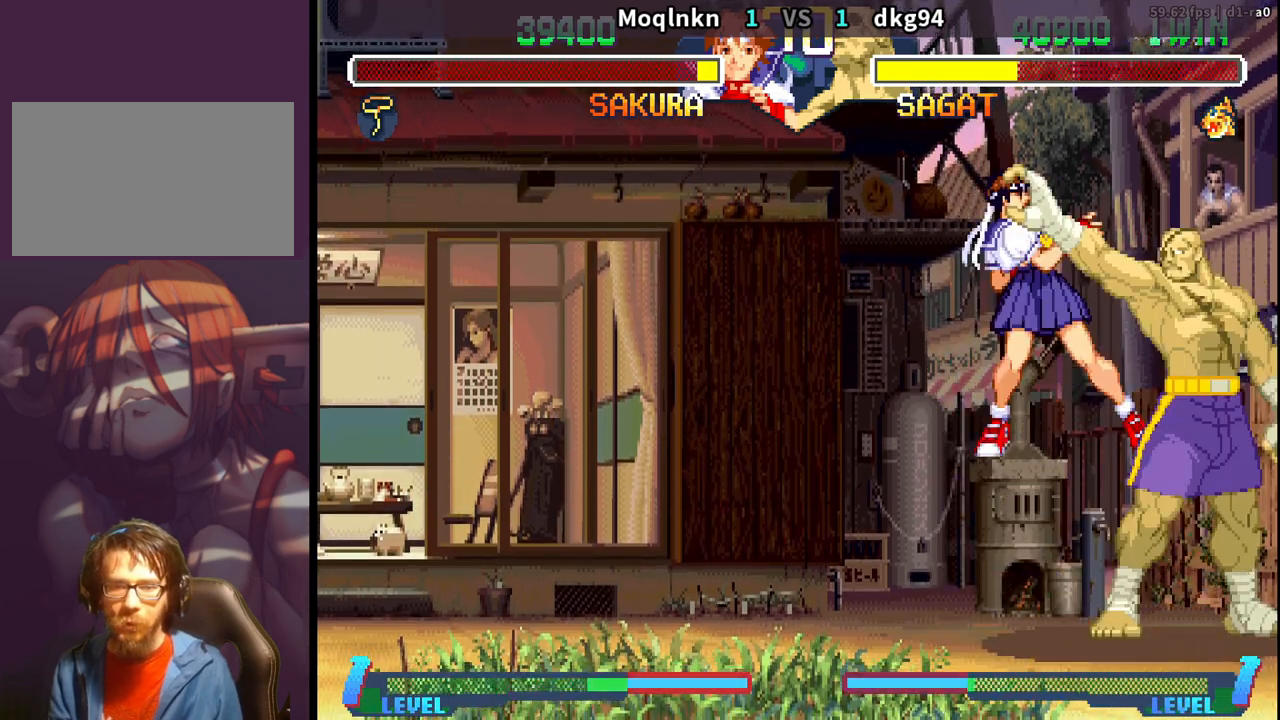
{"buttons": ["DPAD_DOWN", "HP"], "events": [[150, "LP", "down"], [167, "MP", "down"], [200, "LP", "up"], [200, "MP", "up"], [233, "DPAD_DOWN", "up"], [300, "LK", "down"], [300, "LP", "down"], [317, "DPAD_LEFT", "up"], [317, "HP", "down"], [317, "MP", "down"], [350, "DPAD_RIGHT", "down"], [350, "LK", "up"], [350, "LP", "up"], [350, "MP", "up"], [367, "HP", "up"], [417, "DPAD_RIGHT", "up"], [433, "DPAD_LEFT", "down"], [467, "HP", "down"], [467, "LP", "down"], [467, "MP", "down"], [483, "DPAD_LEFT", "up"], [500, "DPAD_DOWN", "down"], [500, "LP", "up"], [500, "MP", "up"]]}
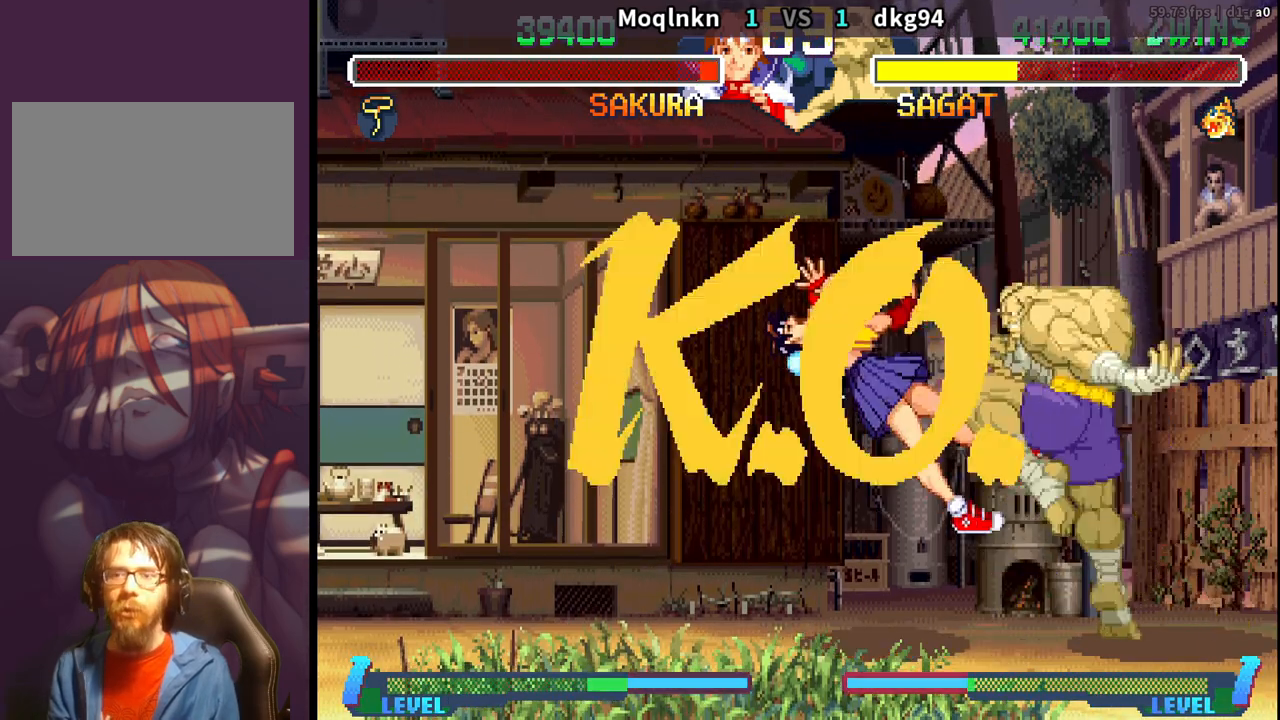
{"buttons": ["LK", "LP", "MP"], "events": [[17, "DPAD_RIGHT", "down"], [17, "HP", "up"], [67, "DPAD_RIGHT", "up"], [83, "DPAD_DOWN", "up"], [100, "DPAD_LEFT", "down"], [133, "LK", "down"], [133, "LP", "down"], [150, "DPAD_LEFT", "up"], [150, "MP", "down"], [167, "DPAD_DOWN", "down"], [167, "DPAD_RIGHT", "down"], [167, "LP", "up"], [167, "MP", "up"], [183, "LK", "up"], [217, "DPAD_DOWN", "up"], [217, "DPAD_RIGHT", "up"], [250, "DPAD_LEFT", "down"], [300, "DPAD_LEFT", "up"], [300, "LK", "down"], [300, "LP", "down"], [300, "MP", "down"], [317, "DPAD_DOWN", "down"], [333, "LP", "up"], [350, "LK", "up"], [350, "MP", "up"], [367, "DPAD_DOWN", "up"], [450, "LK", "down"], [467, "LP", "down"], [467, "MP", "down"]]}
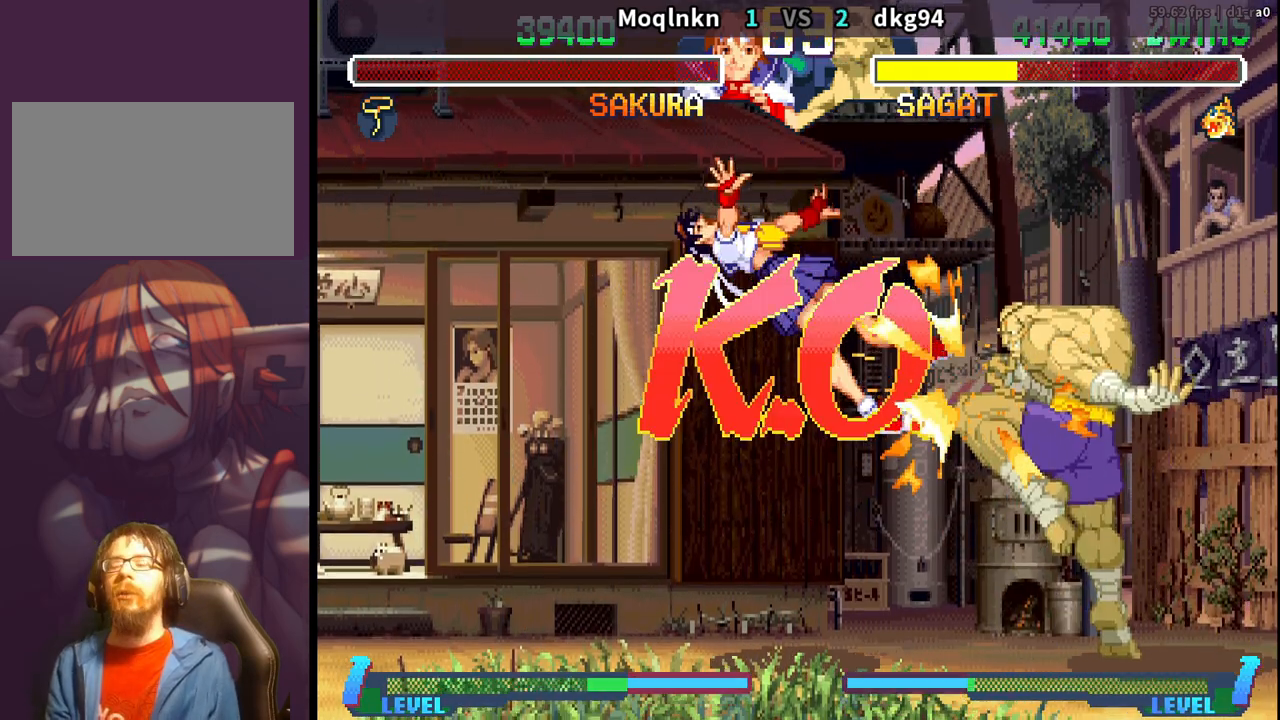
{"buttons": ["DPAD_DOWN", "DPAD_RIGHT"], "events": [[17, "DPAD_DOWN", "down"], [117, "LK", "up"], [150, "DPAD_RIGHT", "down"], [217, "MP", "up"], [283, "LP", "up"]]}
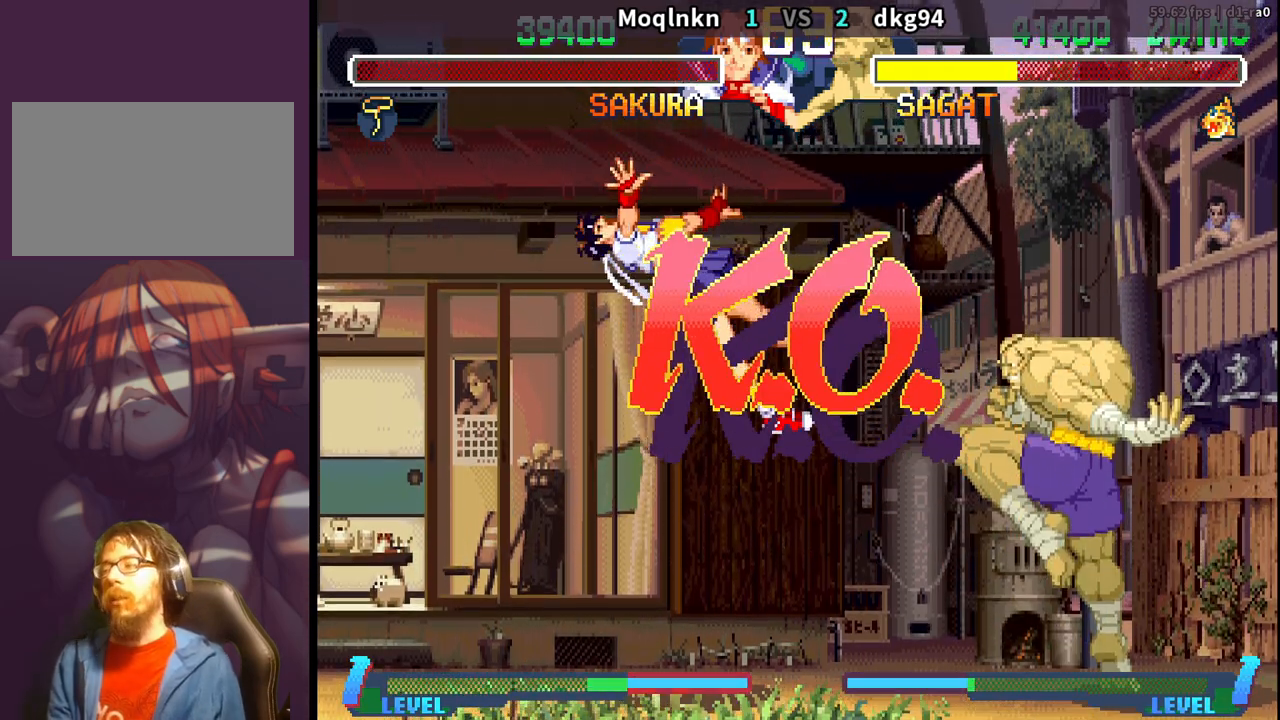
{"buttons": [], "events": [[117, "DPAD_RIGHT", "up"], [250, "DPAD_DOWN", "up"]]}
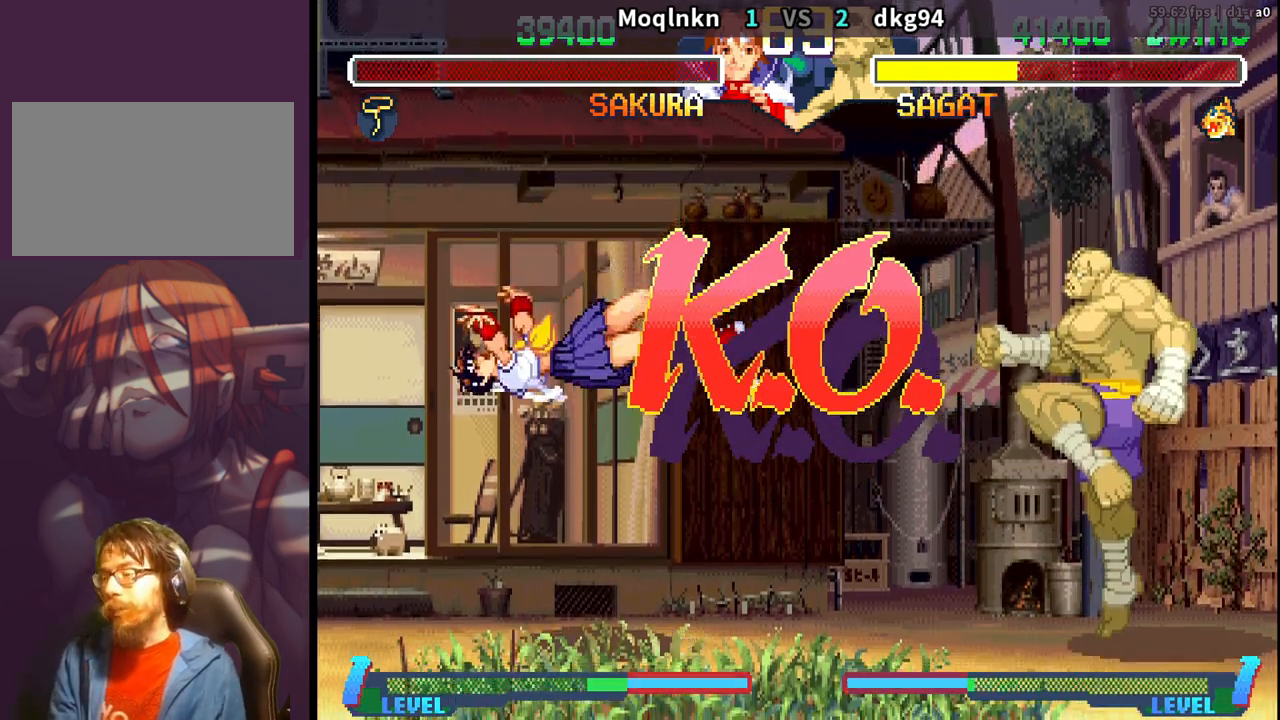
{"buttons": [], "events": []}
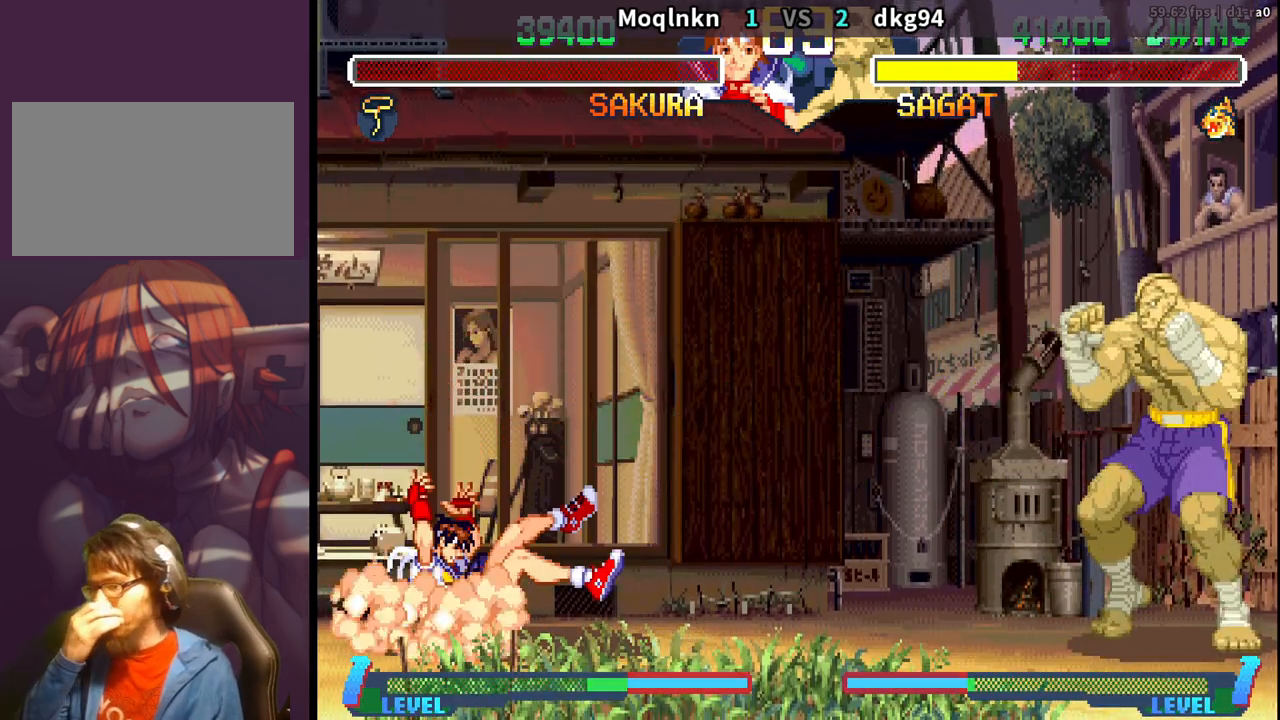
{"buttons": [], "events": []}
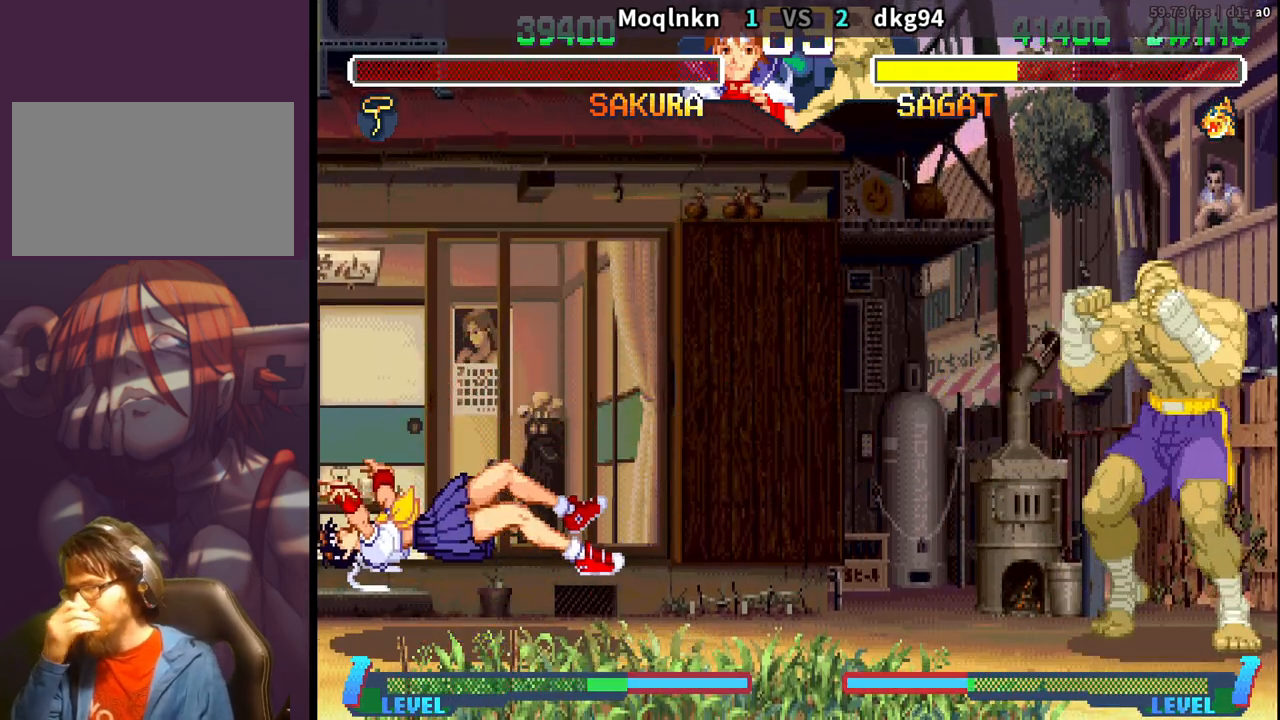
{"buttons": [], "events": [[50, "LK", "down"], [67, "LP", "down"], [83, "MP", "down"], [150, "LK", "up"], [217, "LP", "up"], [217, "MP", "up"]]}
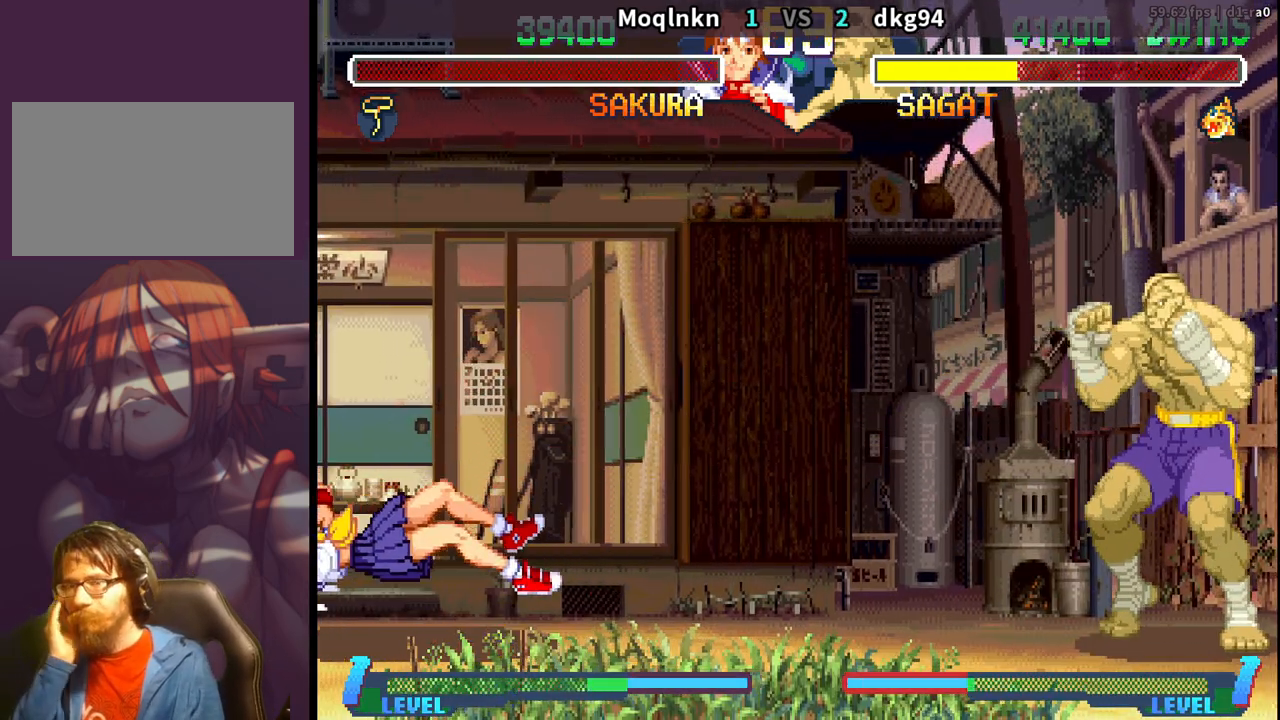
{"buttons": [], "events": []}
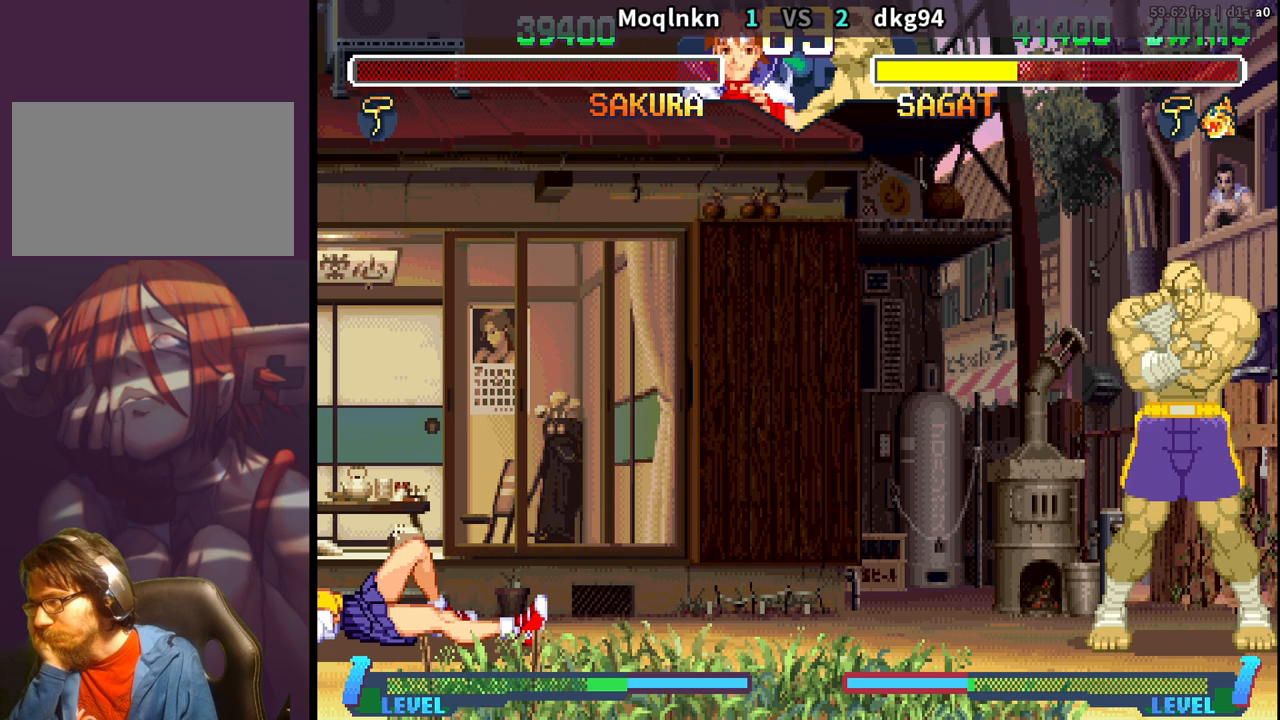
{"buttons": [], "events": [[317, "LP", "down"], [417, "LP", "up"]]}
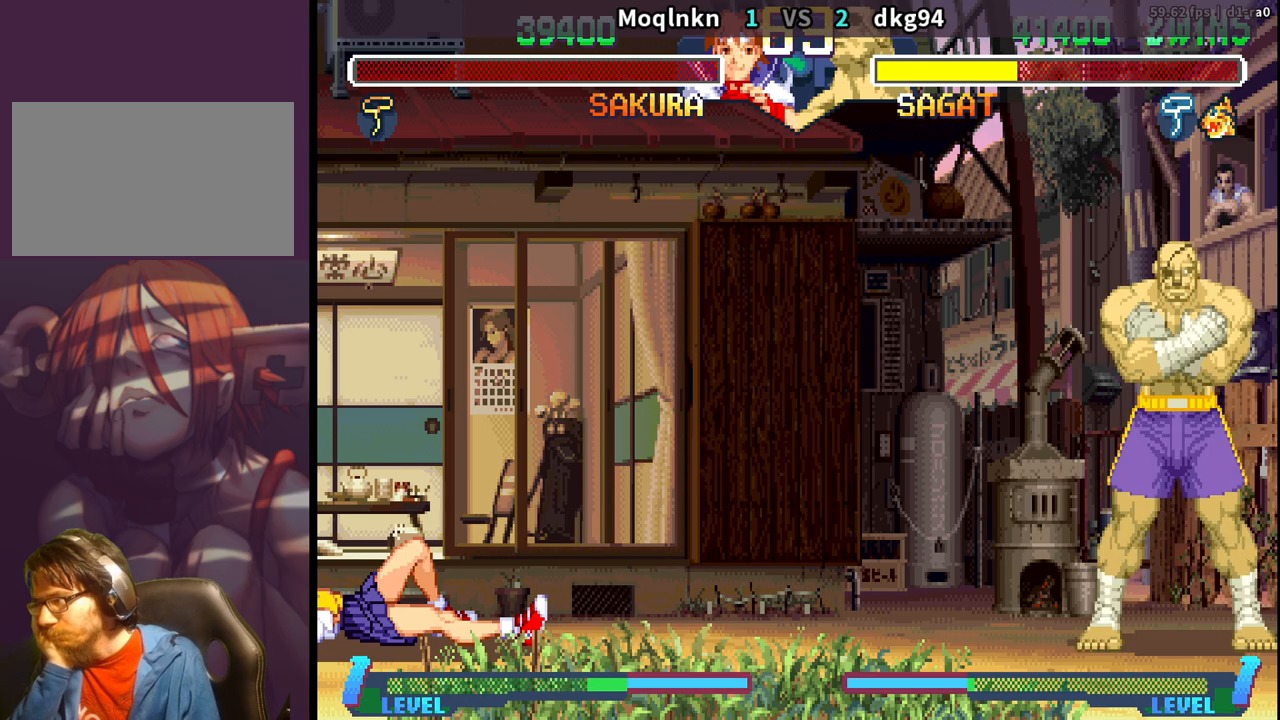
{"buttons": [], "events": [[17, "LP", "down"], [100, "LP", "up"], [200, "LP", "down"], [283, "LP", "up"], [383, "LP", "down"], [450, "LP", "up"]]}
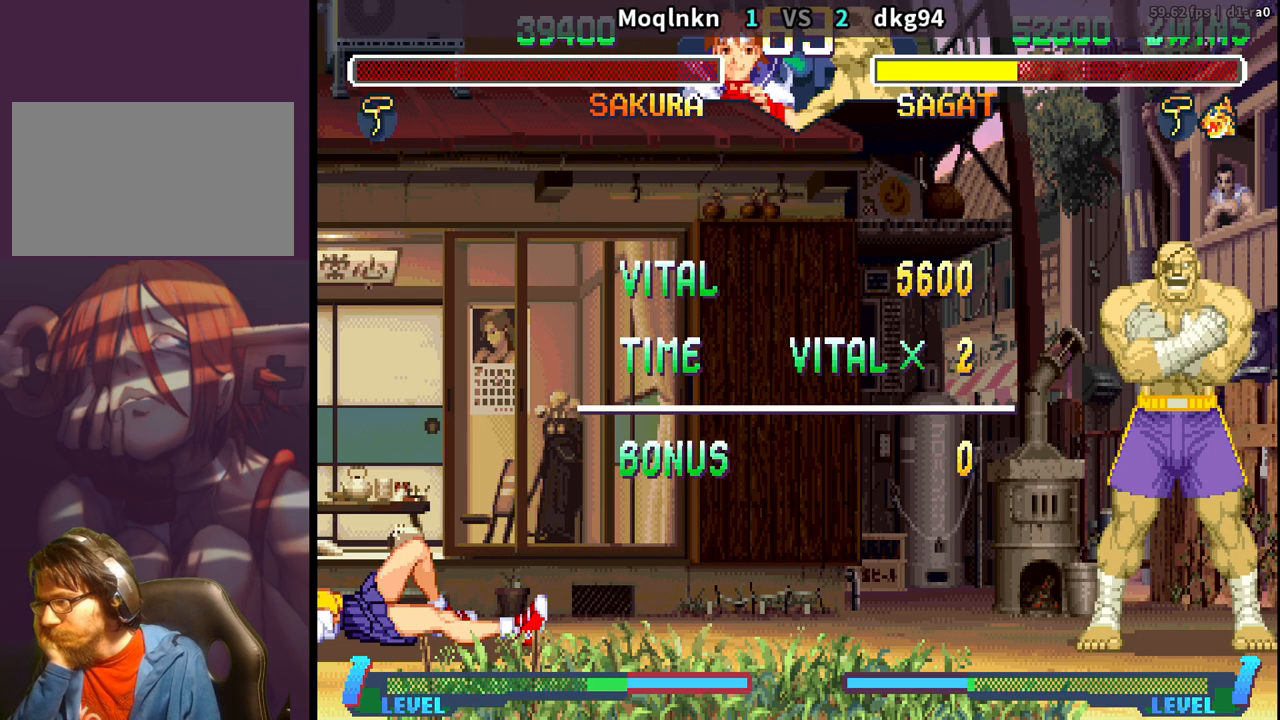
{"buttons": ["LP"], "events": [[50, "LP", "down"], [150, "LP", "up"], [250, "LP", "down"], [350, "LP", "up"], [450, "LP", "down"]]}
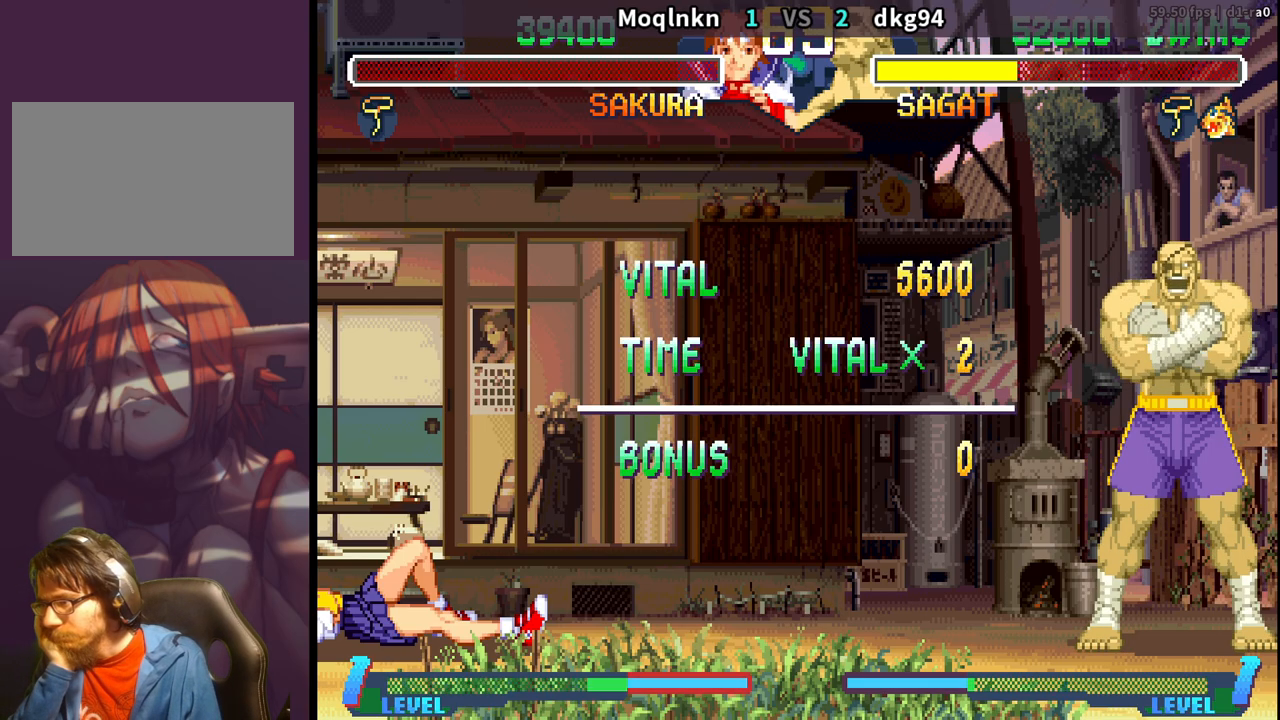
{"buttons": [], "events": [[50, "LP", "up"], [150, "LP", "down"], [233, "LP", "up"], [333, "LP", "down"], [433, "LP", "up"]]}
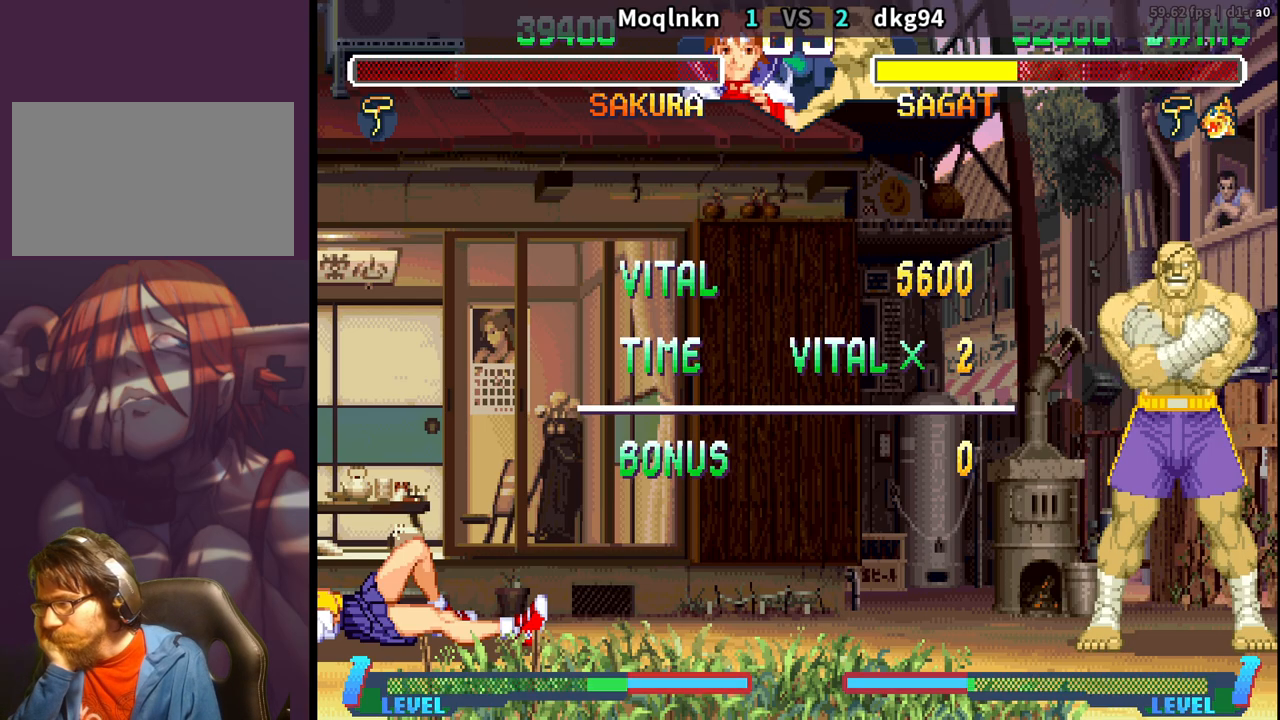
{"buttons": [], "events": [[33, "LP", "down"], [100, "LP", "up"]]}
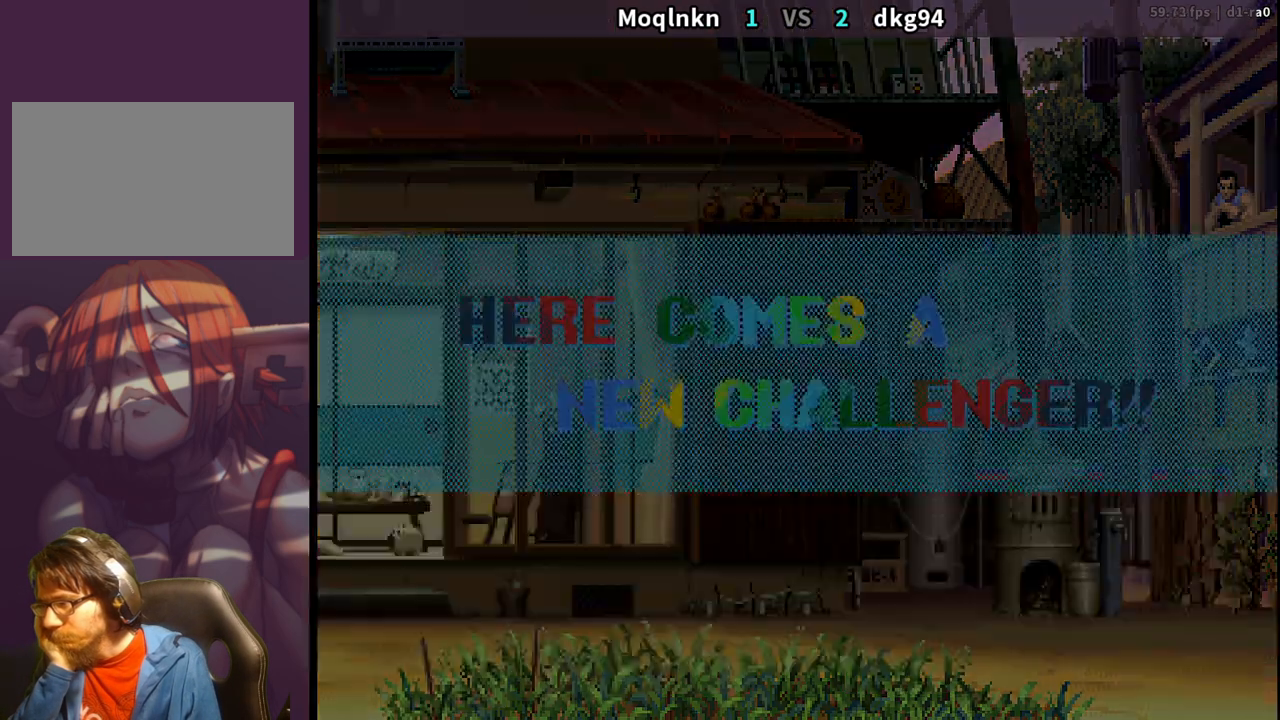
{"buttons": [], "events": [[250, "LP", "down"], [350, "LP", "up"], [400, "LP", "down"], [500, "LP", "up"]]}
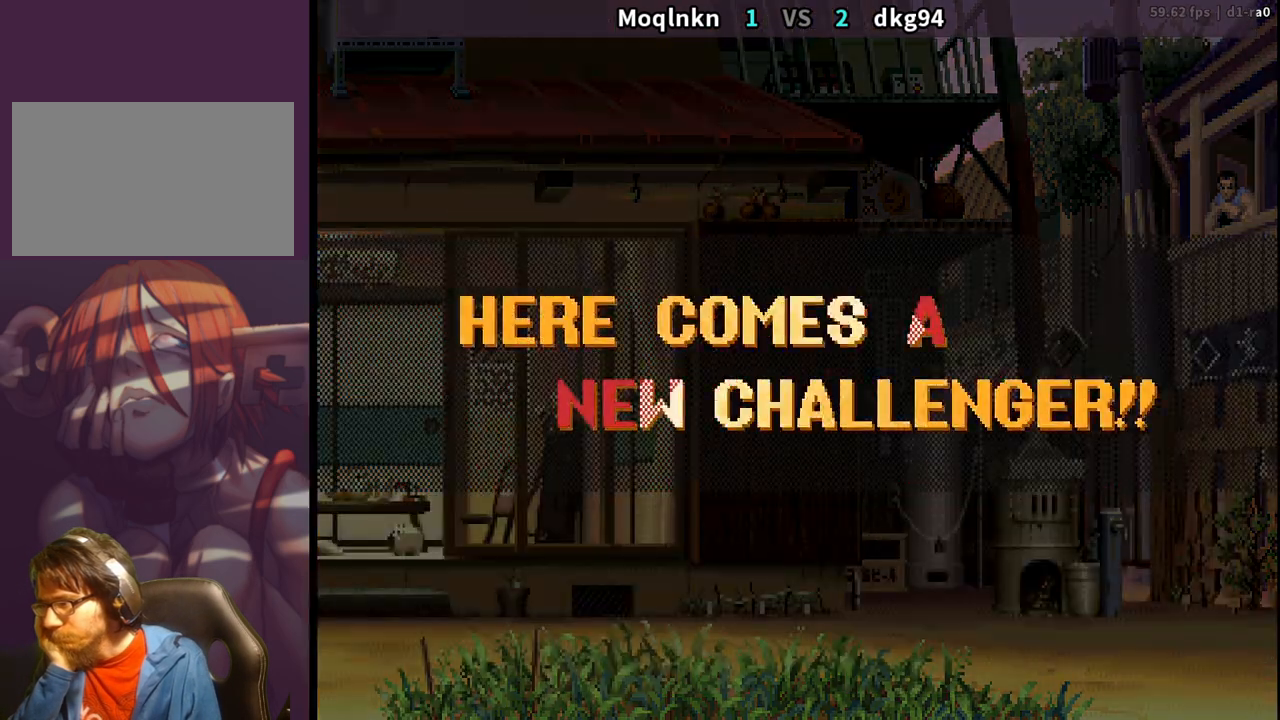
{"buttons": ["LP"], "events": [[83, "LP", "down"], [183, "LP", "up"], [267, "LP", "down"], [383, "LP", "up"], [467, "LP", "down"]]}
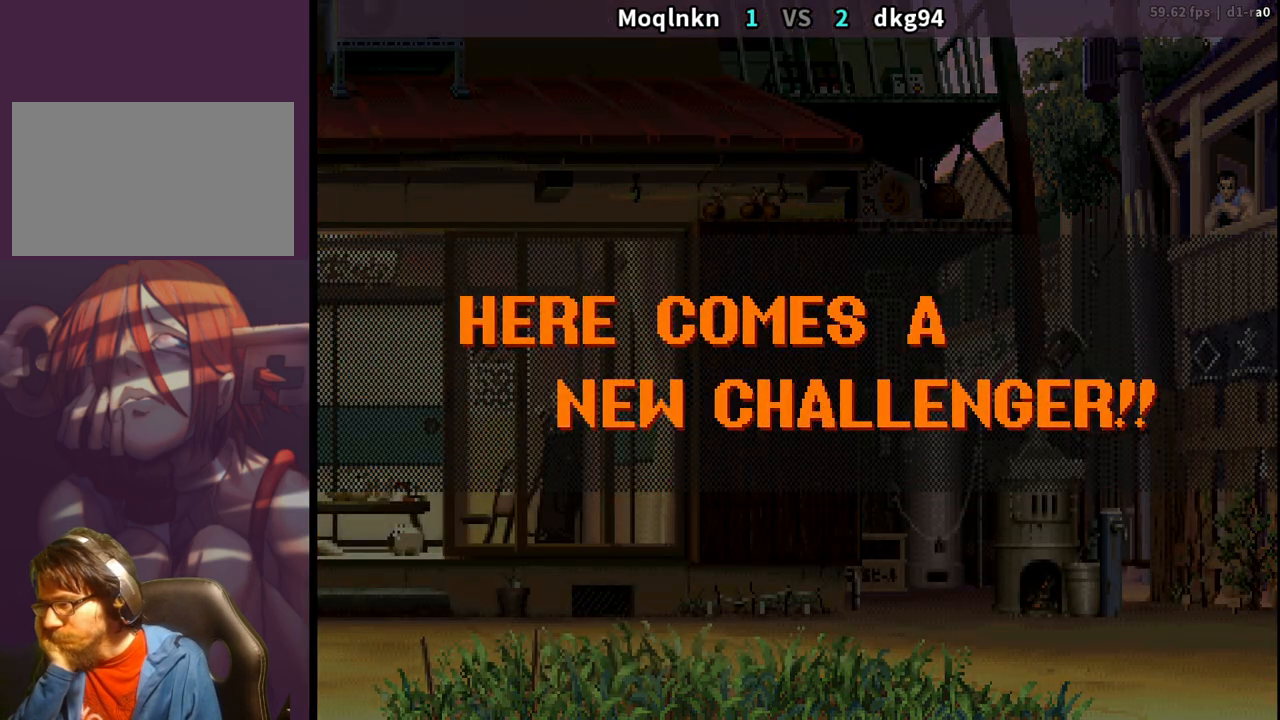
{"buttons": [], "events": [[83, "LP", "up"], [167, "LP", "down"], [283, "LP", "up"], [383, "LP", "down"], [467, "LP", "up"]]}
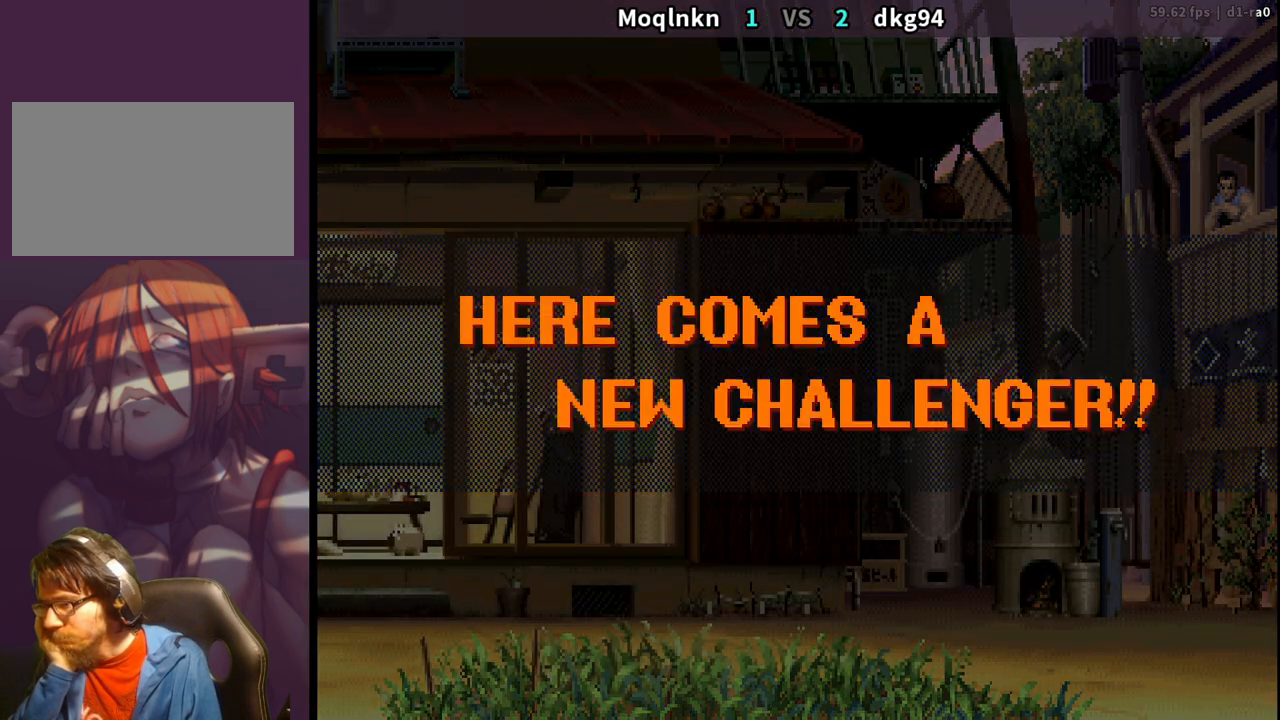
{"buttons": [], "events": []}
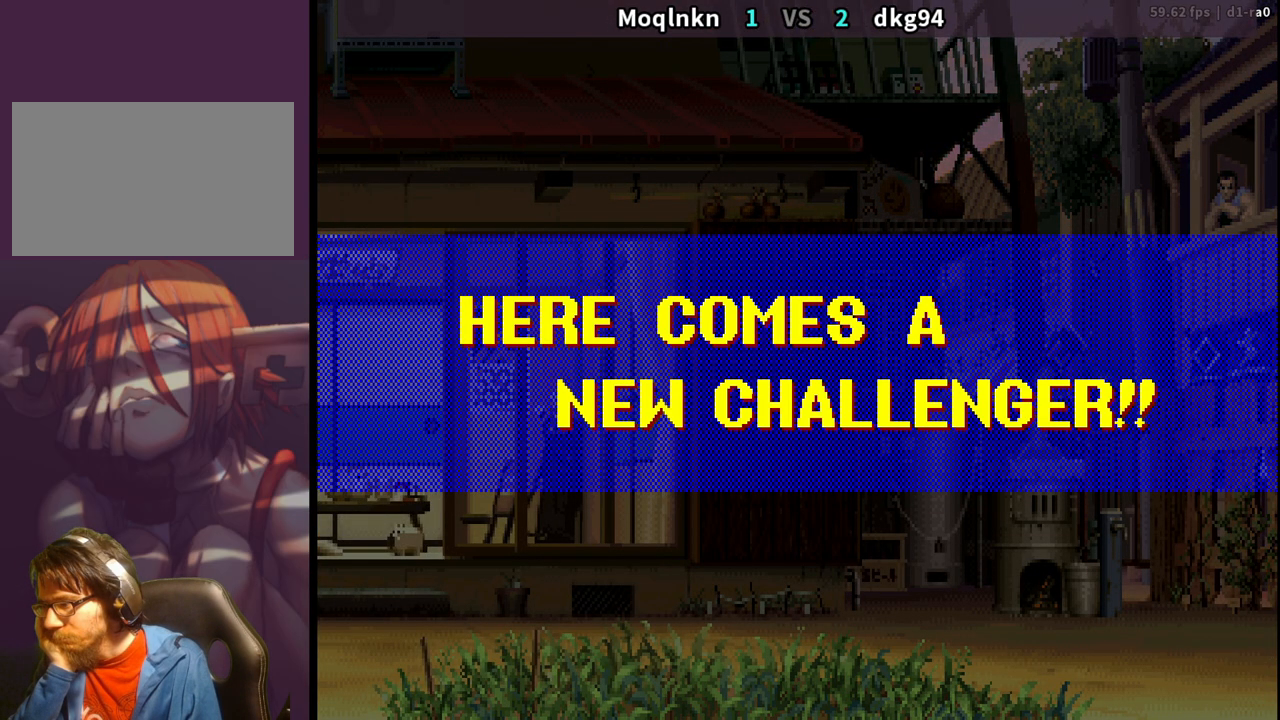
{"buttons": [], "events": []}